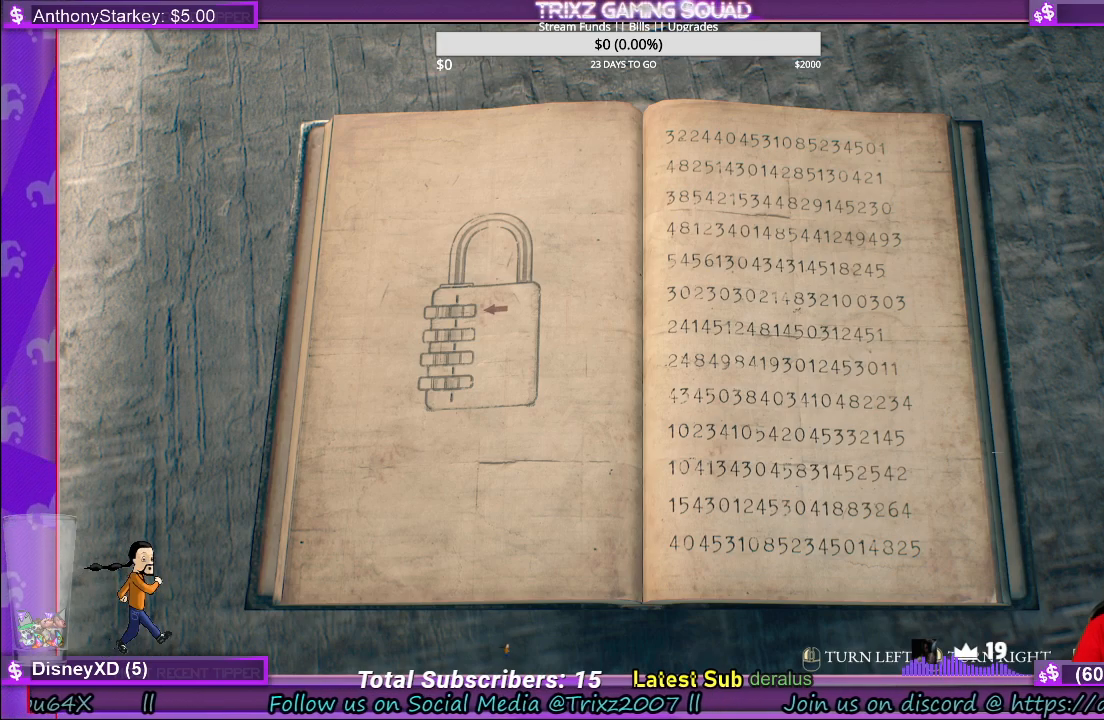
Gameplay with keyboard and mouse; each line is a JSON object with the keys and mouse buttons held at the frame after it. "events" lists presses ("down") and releases ("up") of "a", "ctrl", "d", "e", "q", "r", "s", "shift", "space", "tab", "w", "mouse_left", "mouse_wheel", "mouse_right" and "mouse_mb4" between this image and that frame as [ms after this image, input, new state], when the widget could be followed in between. "mouse_left", "mouse_wheel", "mouse_right", "mouse_mb4" = the "left", "wheel", "right", "mb4" buttons of the "mouse" list. No other keys are recorded. "wheel" means that the mouse wheel is clicked or scrolled. Mouse movement is not recorded. Not read: f.
{"keys": [], "mouse": ["right"], "events": [[400, "mouse_right", "down"]]}
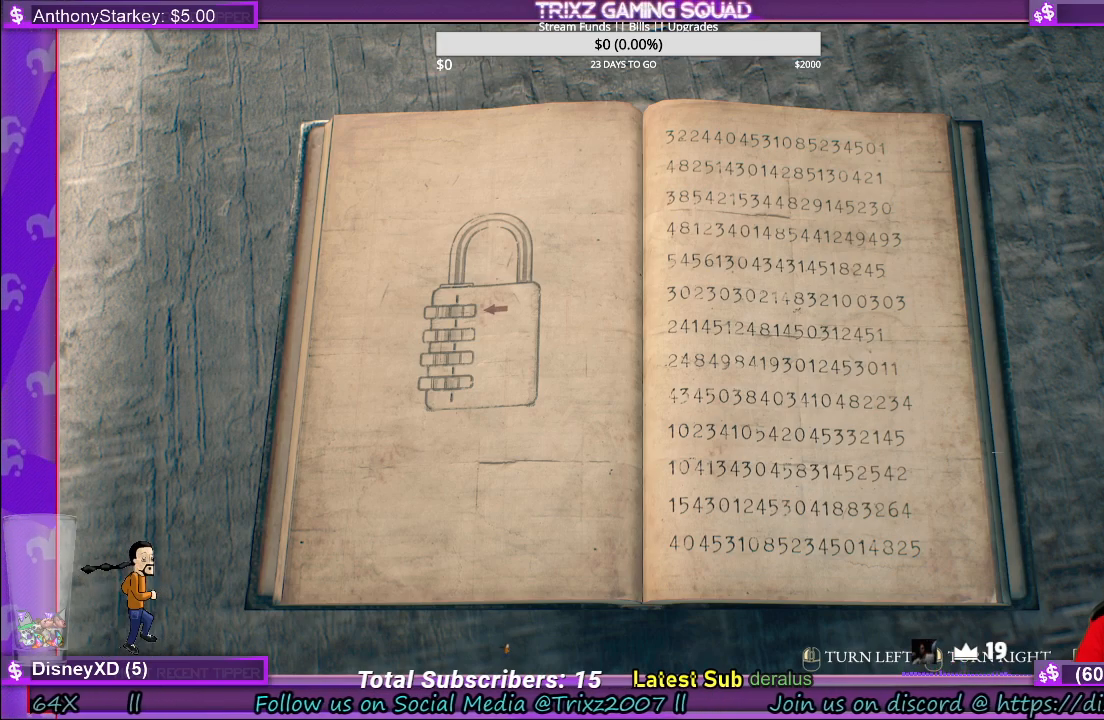
{"keys": [], "mouse": [], "events": [[34, "mouse_right", "up"]]}
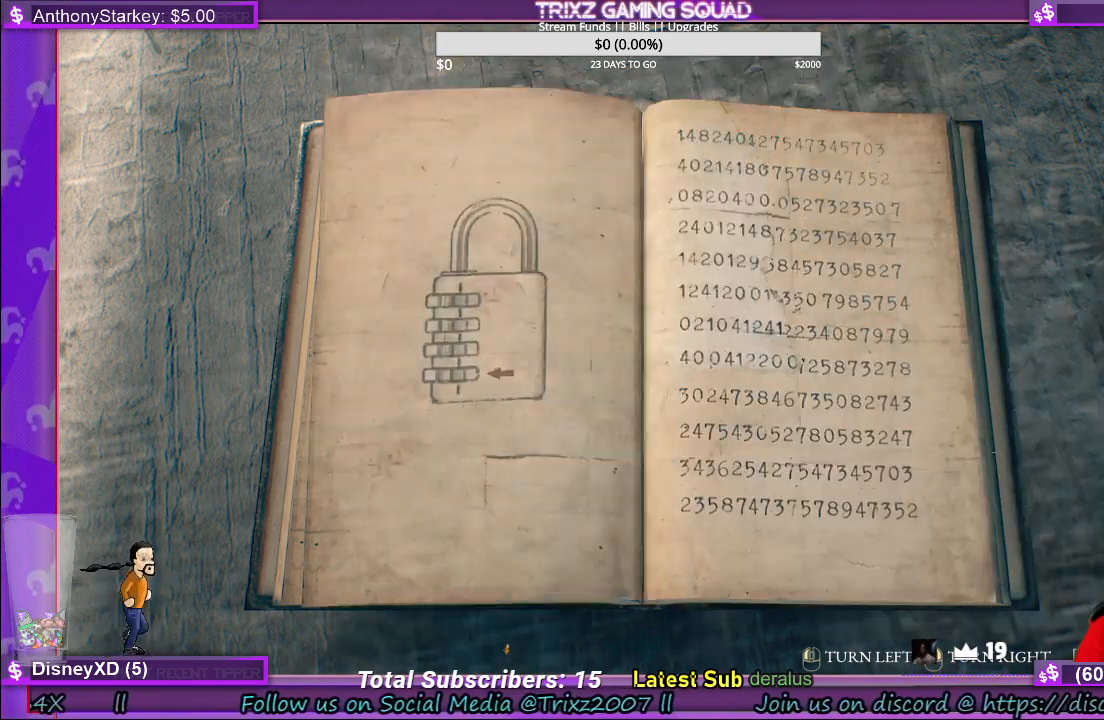
{"keys": [], "mouse": [], "events": []}
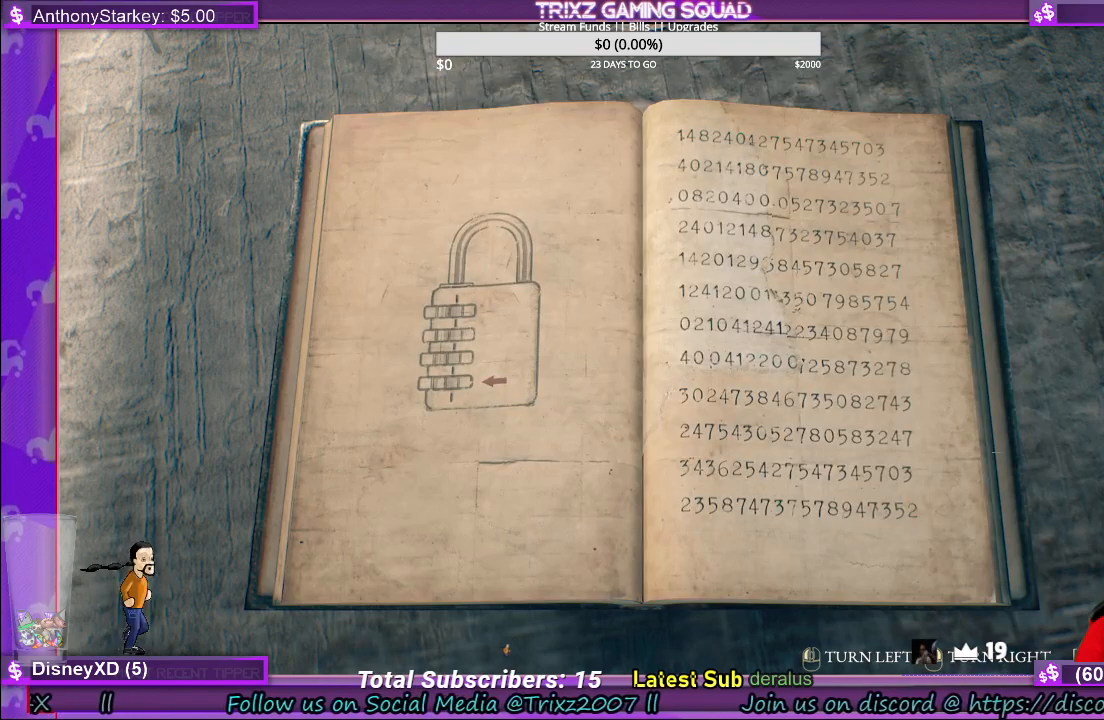
{"keys": [], "mouse": ["right"], "events": [[400, "mouse_right", "down"]]}
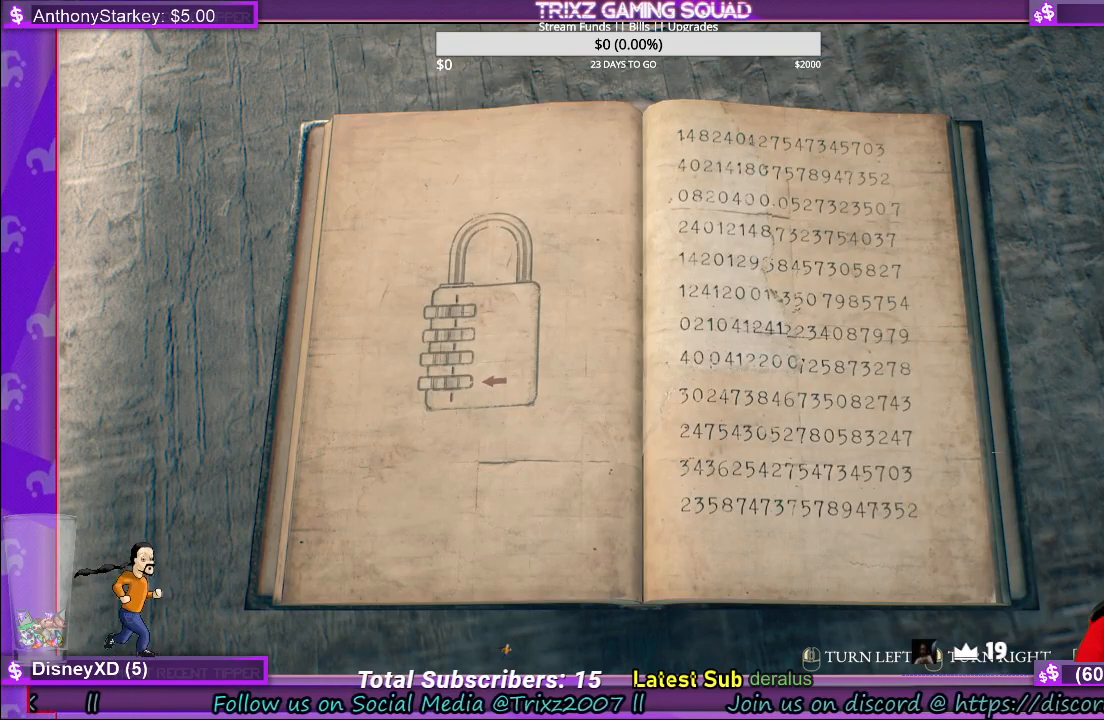
{"keys": [], "mouse": [], "events": [[34, "mouse_right", "up"]]}